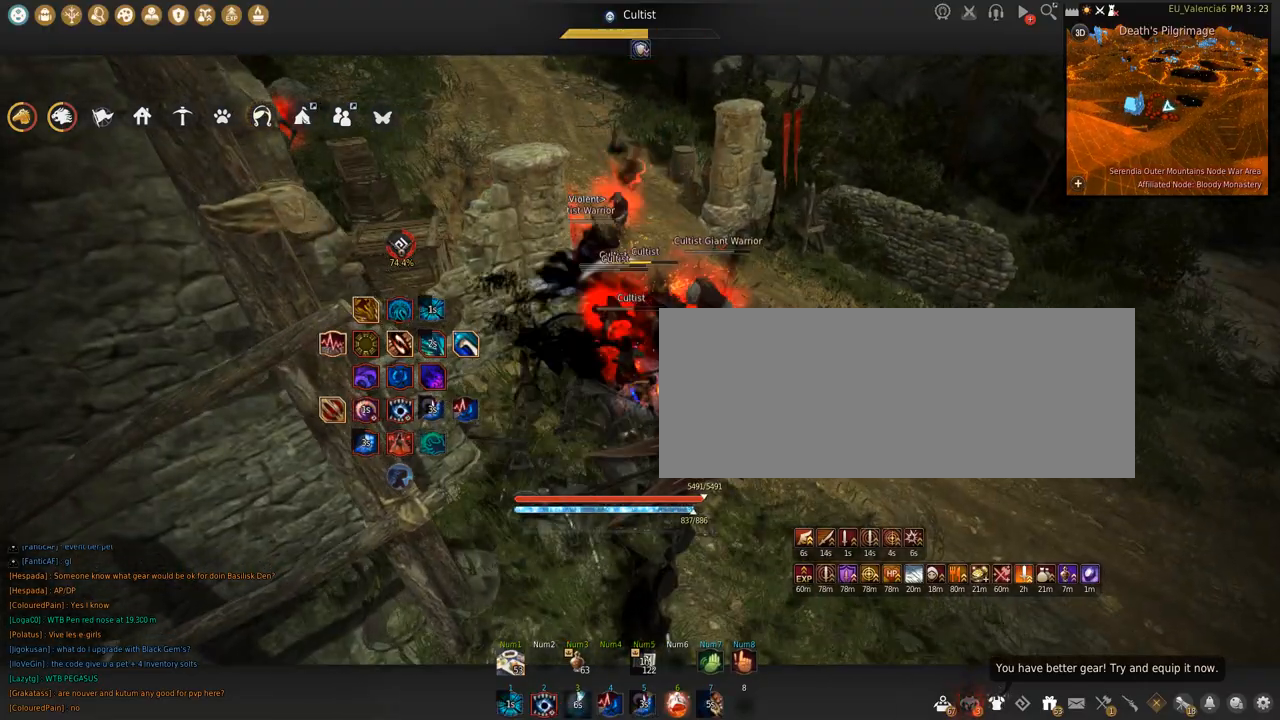
Gameplay with keyboard and mouse; each line is a JSON object with the keys and mouse buttons held at the frame after it. "events" lists presses ("down") and releases ("up") of "a", "c", "d", "e", "f", "q", "s", "shift", "space", "tab", "w", "x", "z", "mouse_left" and "mouse_right" between this image and that frame as [ms after this image, input, new state], when the widget could be followed in between. "mouse_left", "mouse_right" = the "left", "right" buttons of the "mouse" list. No other keys are recorded. Mouse movement is not recorded.
{"keys": ["c"], "mouse": [], "events": [[501, "s", "up"]]}
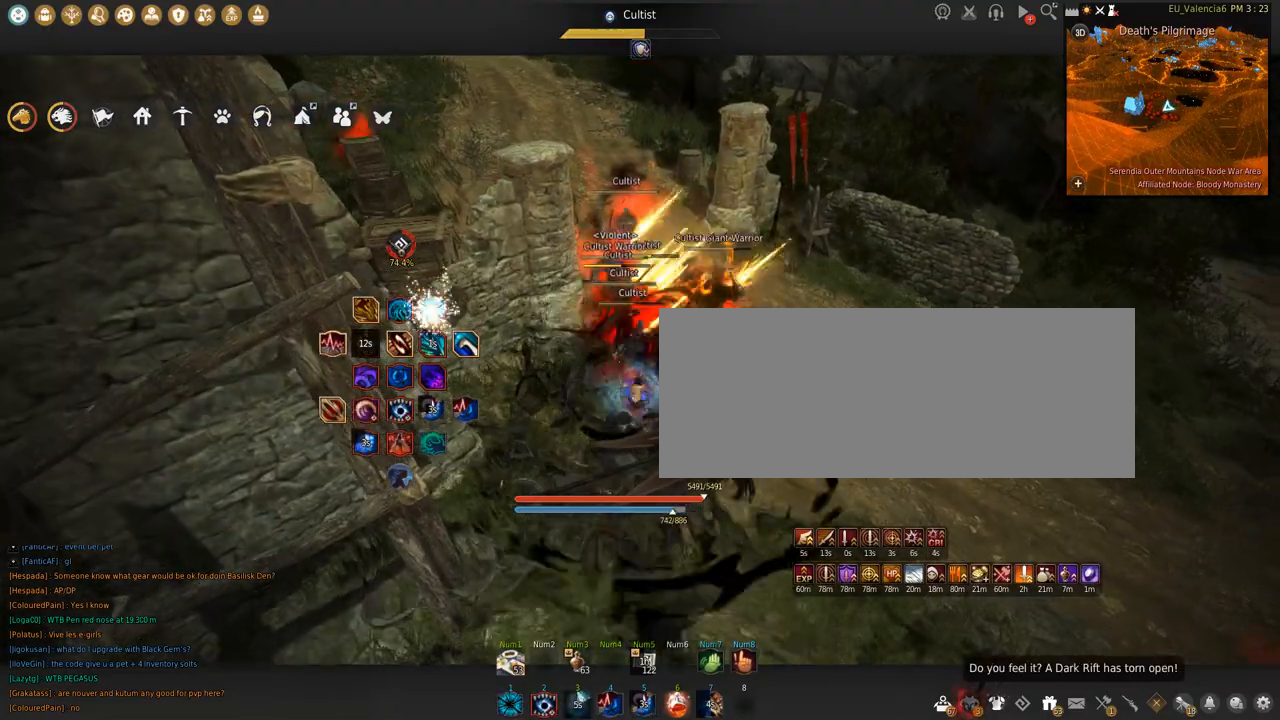
{"keys": [], "mouse": [], "events": [[33, "c", "up"]]}
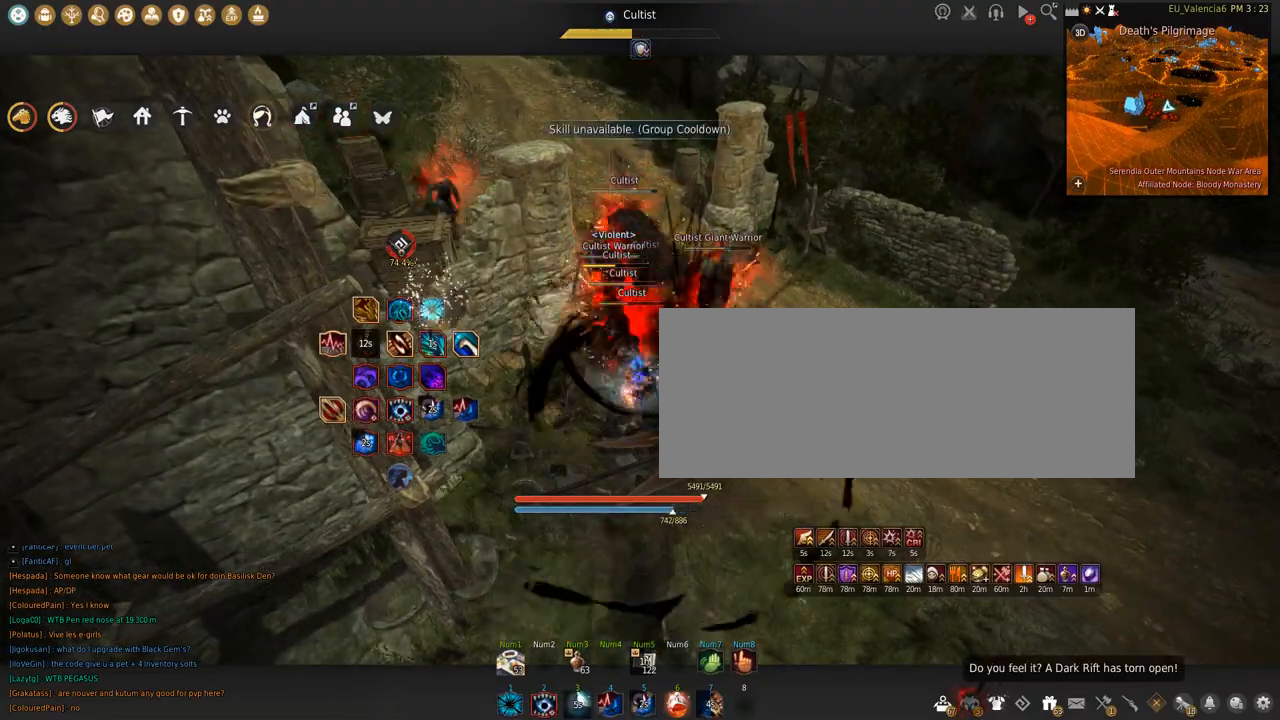
{"keys": ["w"], "mouse": ["right"], "events": [[367, "w", "down"], [434, "mouse_right", "down"]]}
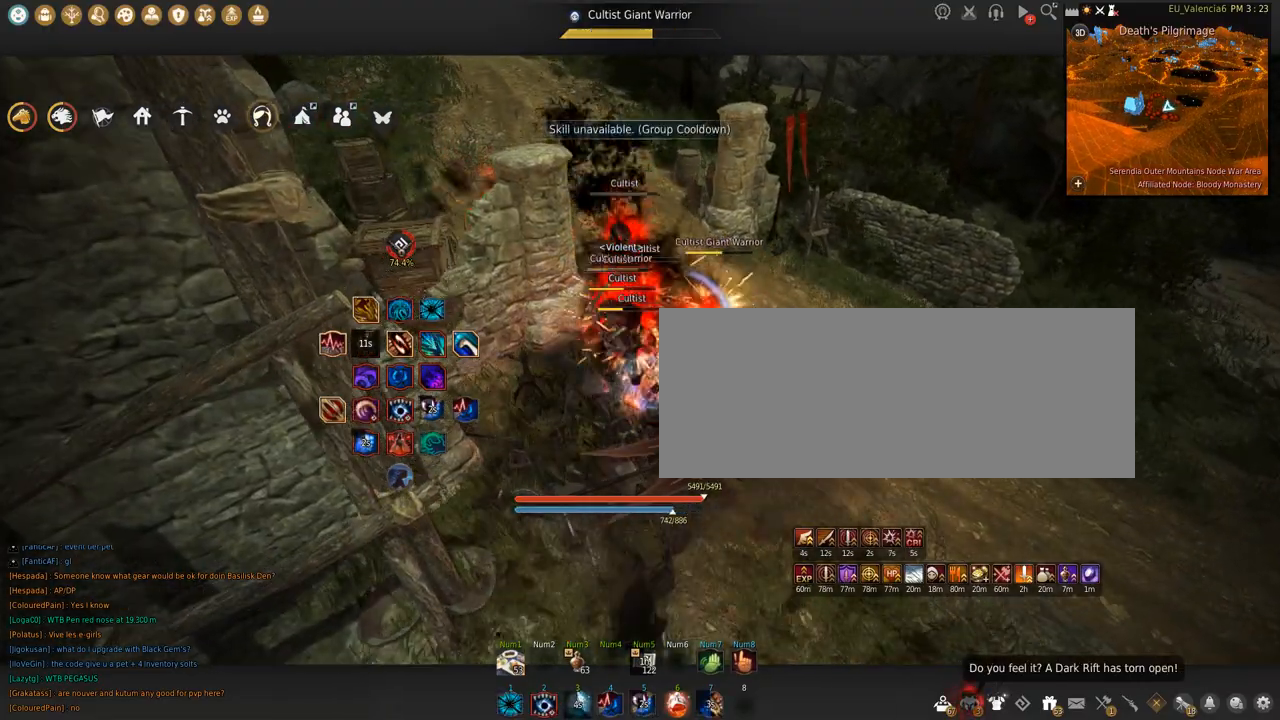
{"keys": ["w"], "mouse": ["right"], "events": []}
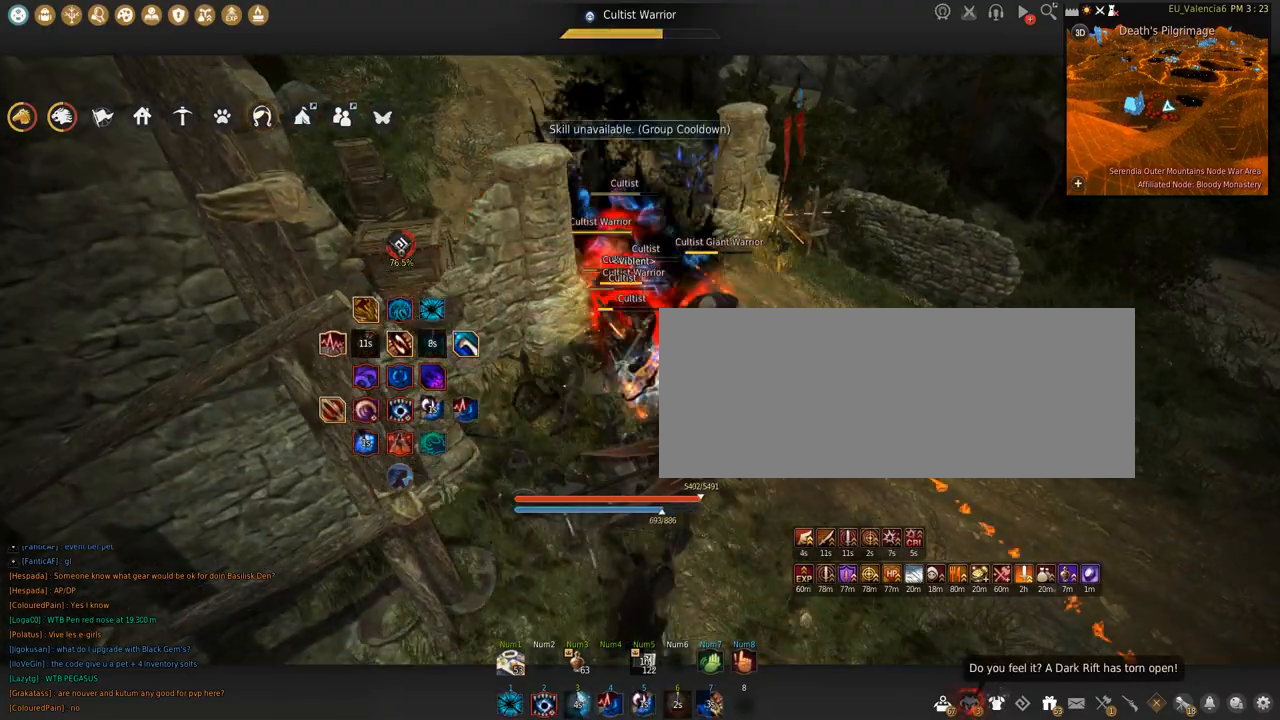
{"keys": ["s"], "mouse": ["right"], "events": [[34, "w", "up"], [134, "s", "down"]]}
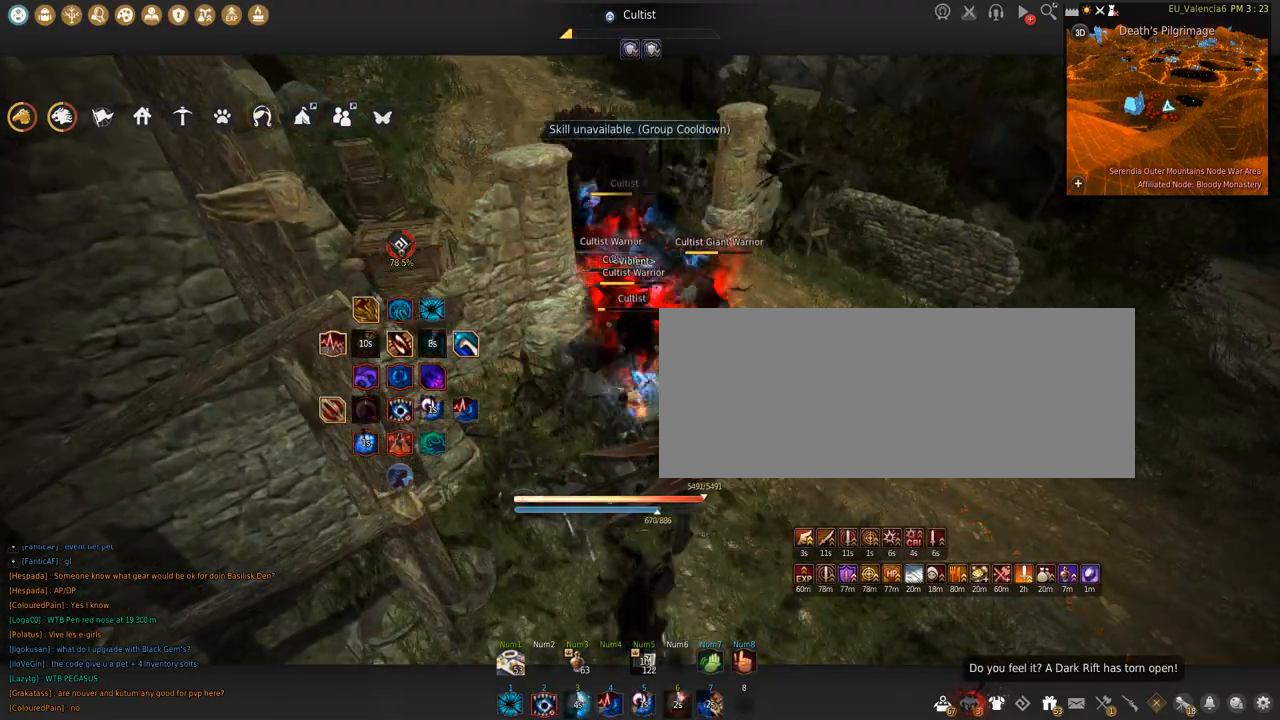
{"keys": [], "mouse": ["left"], "events": [[200, "mouse_right", "up"], [233, "mouse_left", "down"], [233, "s", "up"], [267, "shift", "down"], [500, "shift", "up"]]}
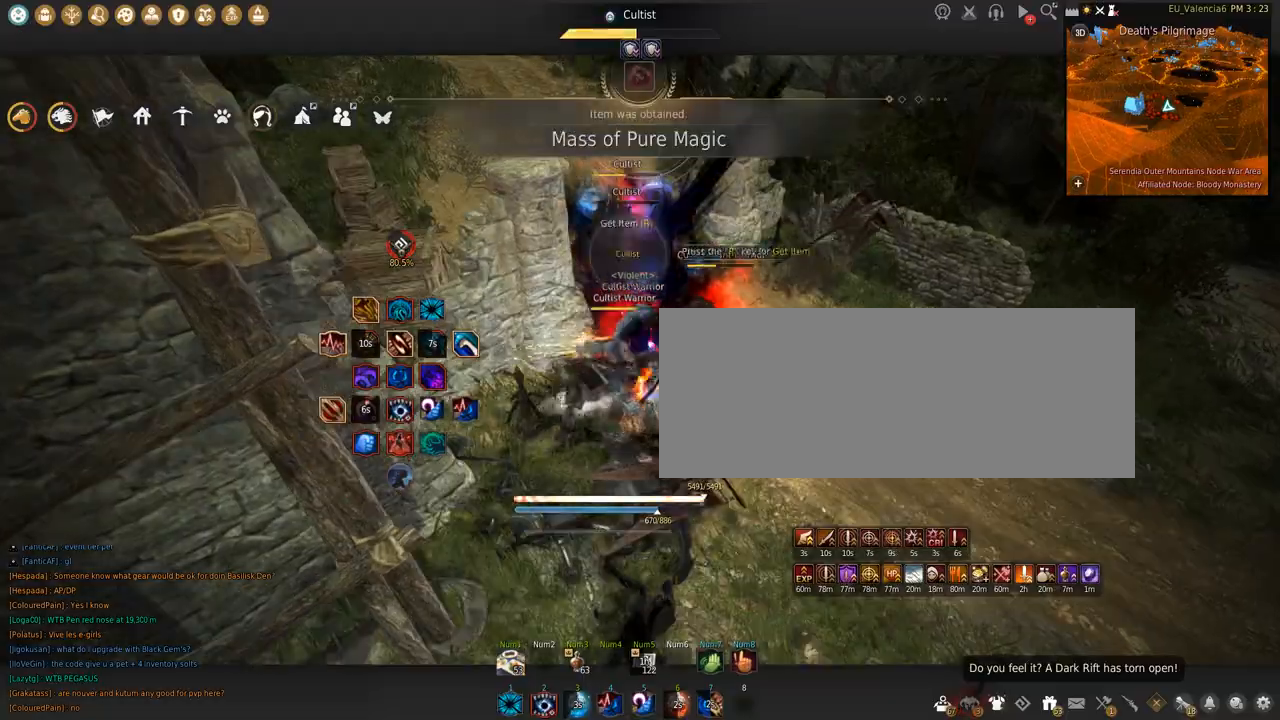
{"keys": ["s"], "mouse": ["left"], "events": [[34, "s", "down"]]}
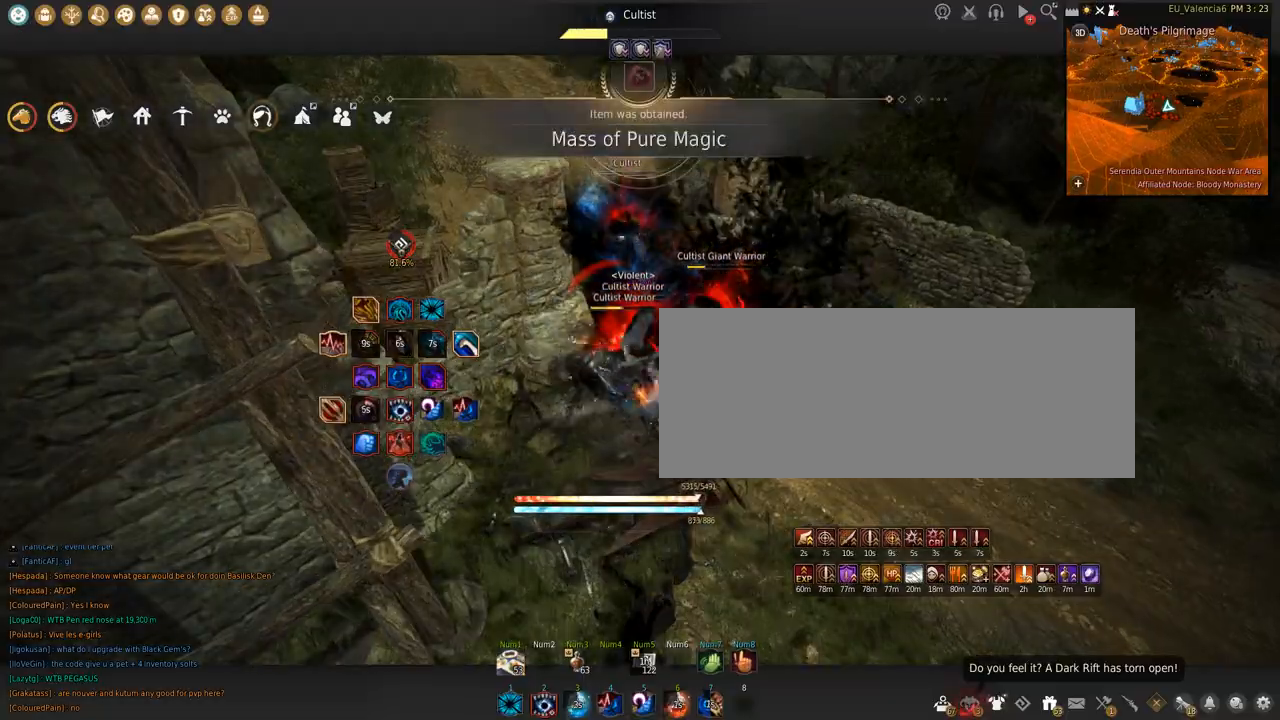
{"keys": ["shift"], "mouse": ["left"], "events": [[267, "s", "up"], [267, "shift", "down"]]}
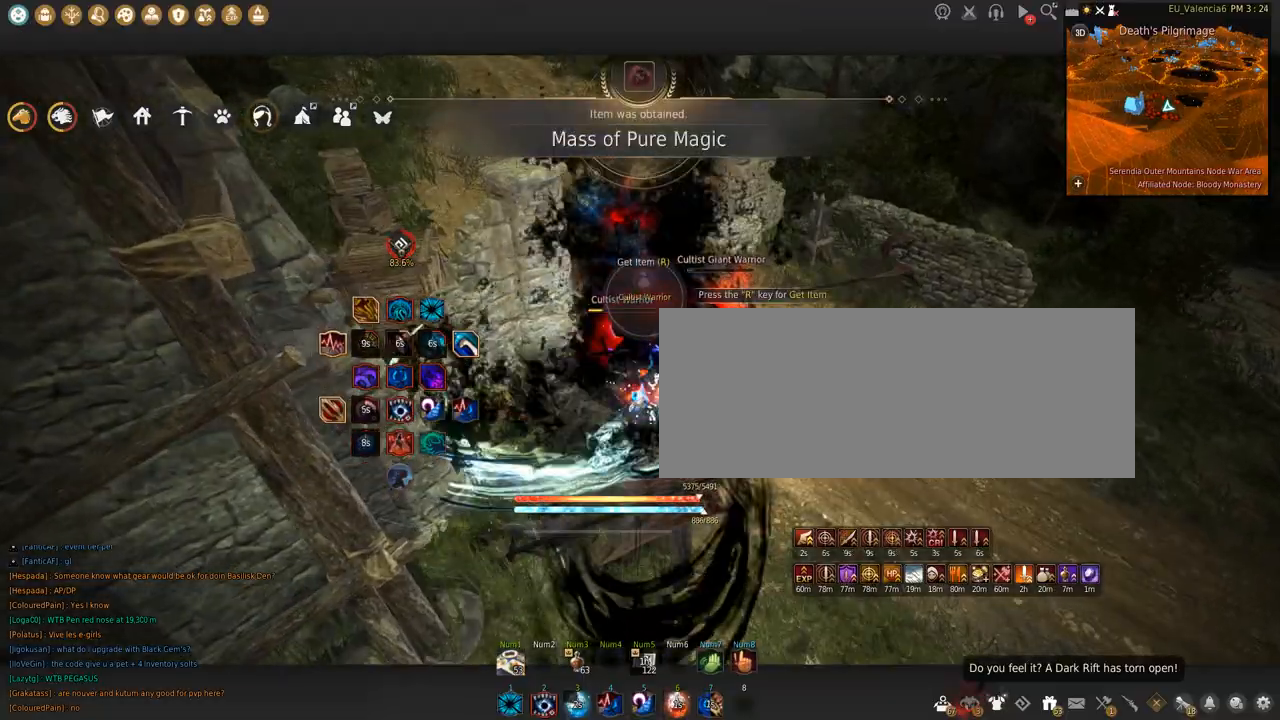
{"keys": ["shift", "space"], "mouse": ["left"], "events": [[200, "space", "down"]]}
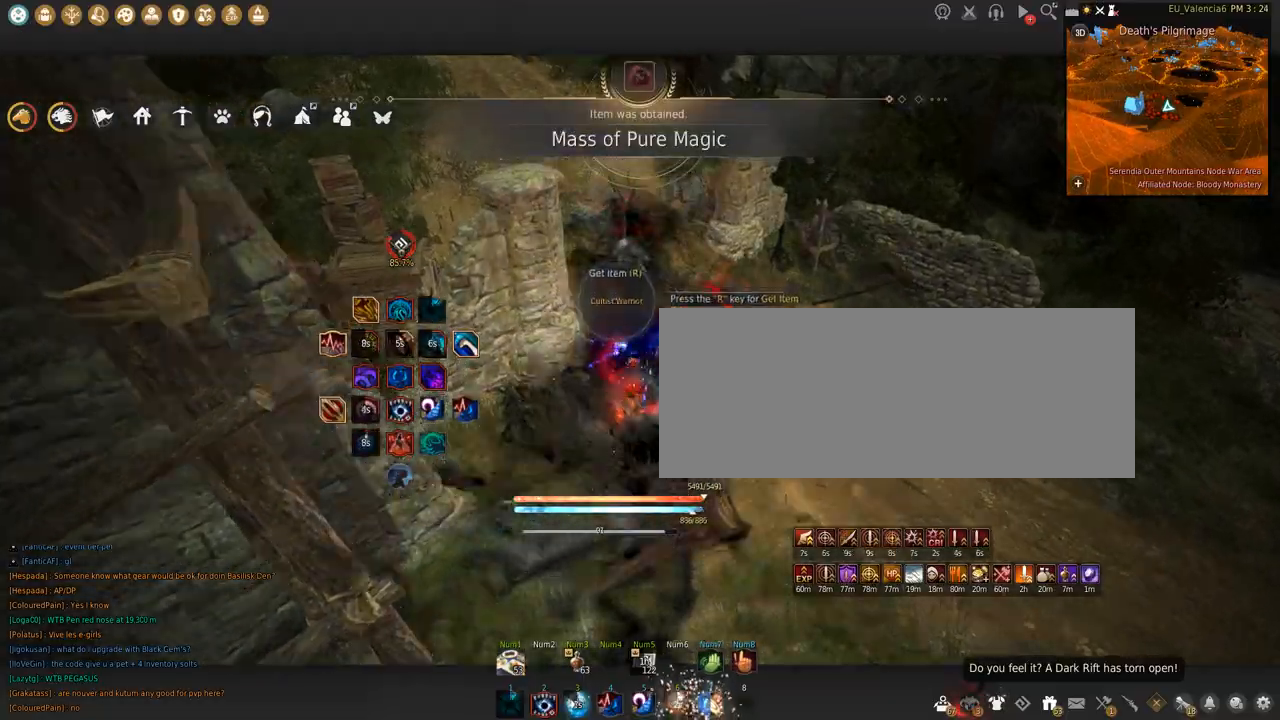
{"keys": ["w"], "mouse": [], "events": [[100, "space", "up"], [300, "shift", "up"], [333, "mouse_left", "up"], [434, "w", "down"]]}
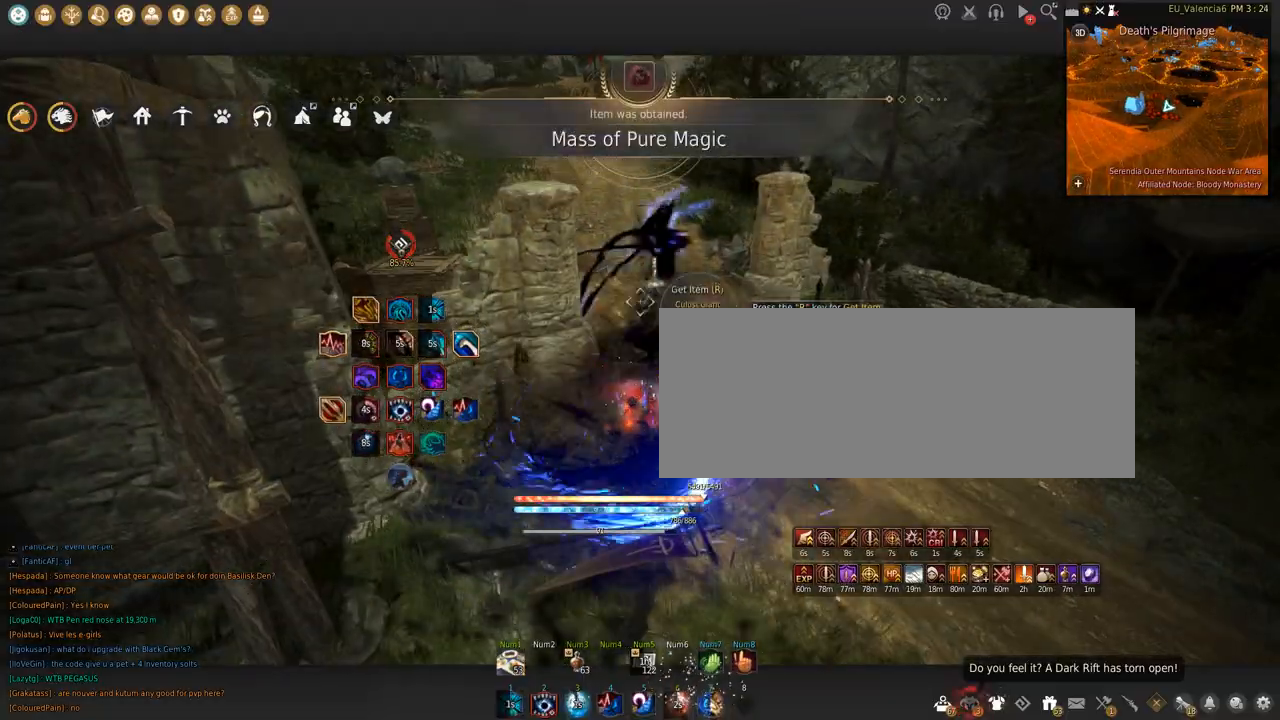
{"keys": ["w"], "mouse": [], "events": [[100, "w", "up"], [434, "w", "down"]]}
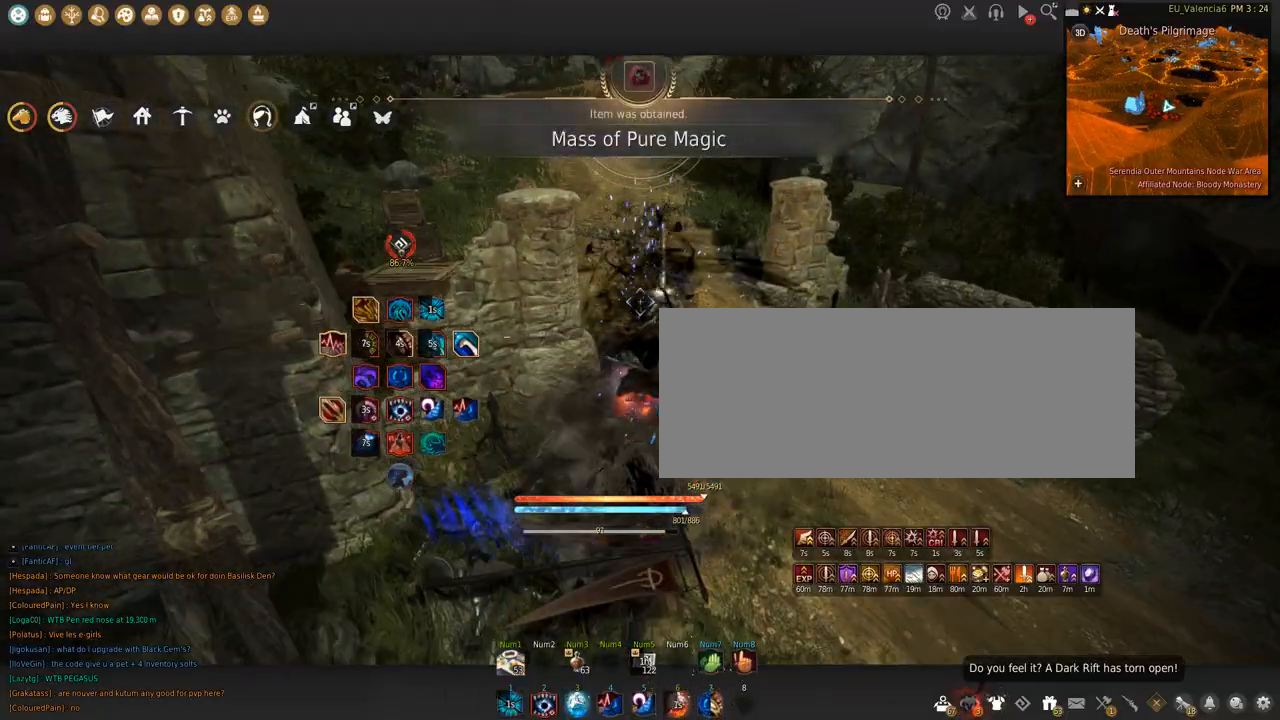
{"keys": ["w"], "mouse": [], "events": []}
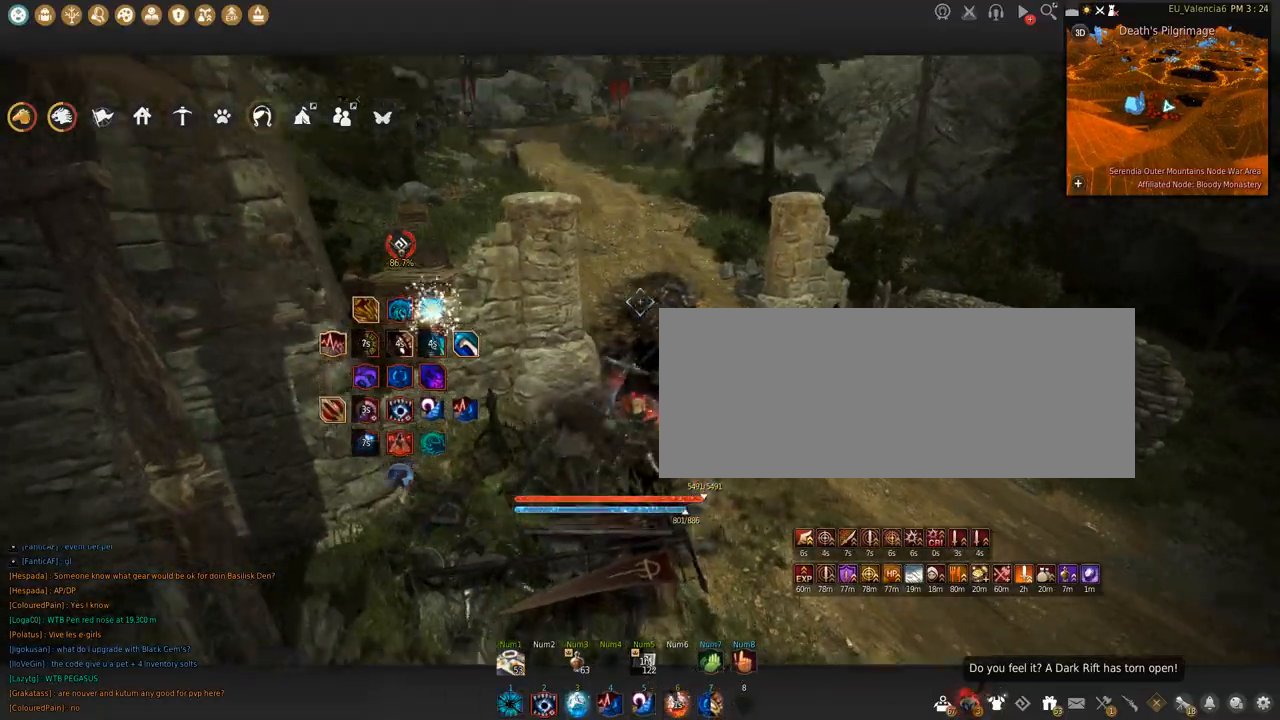
{"keys": ["w"], "mouse": [], "events": []}
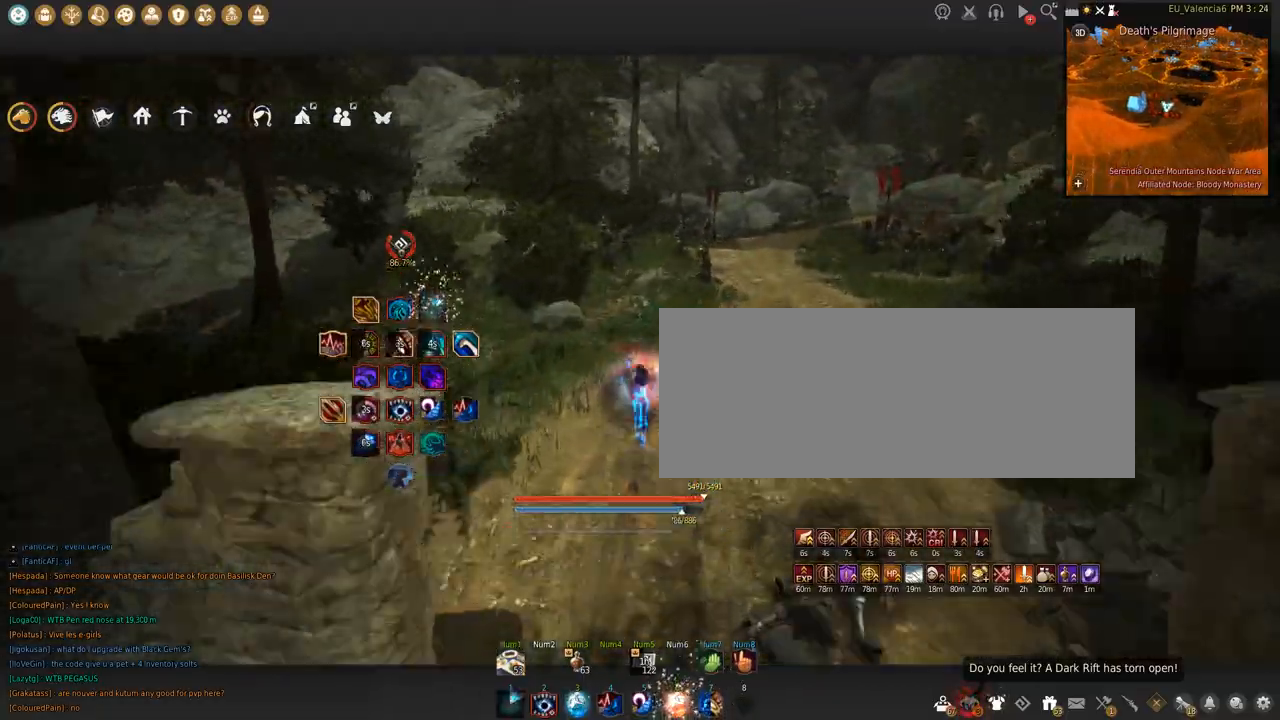
{"keys": ["w"], "mouse": [], "events": []}
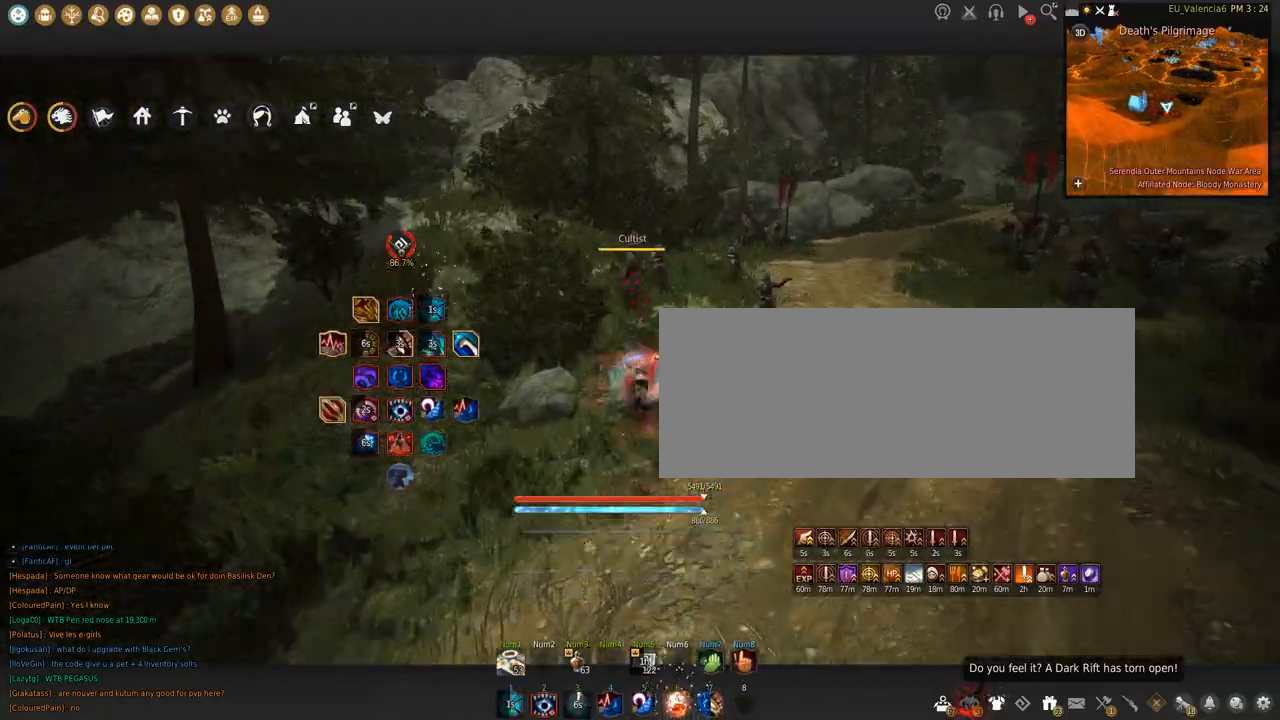
{"keys": ["w"], "mouse": [], "events": []}
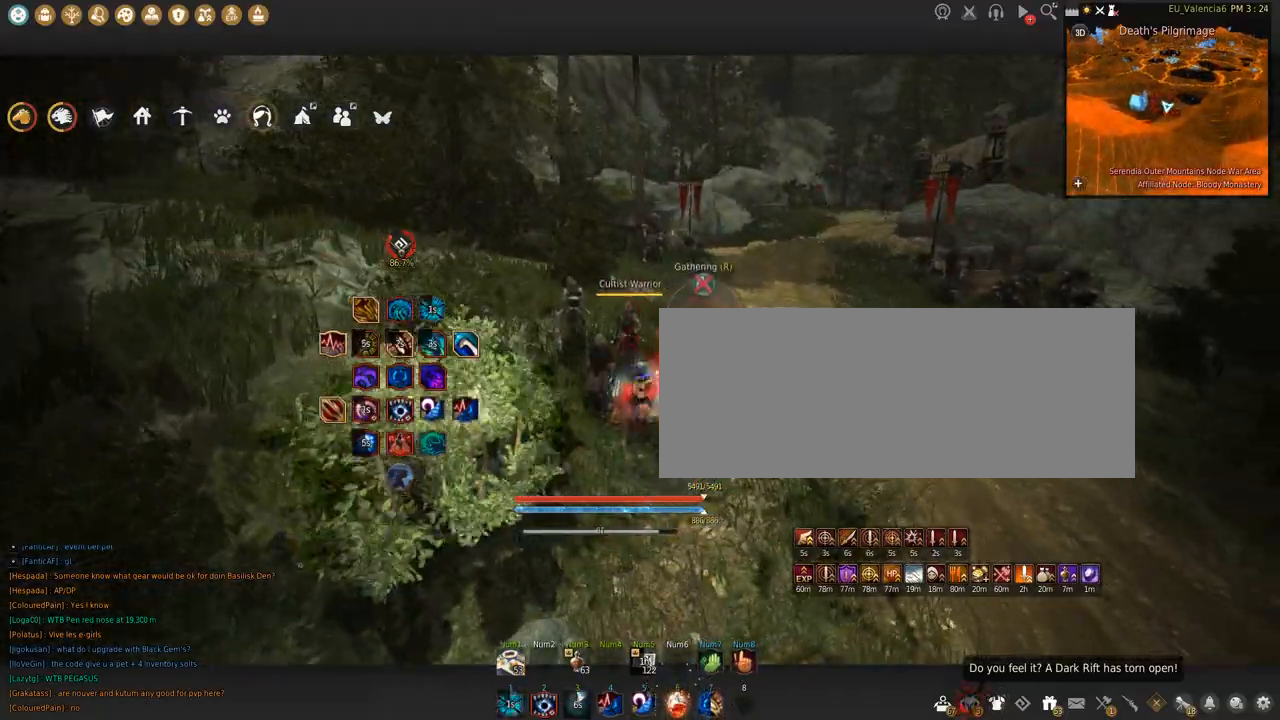
{"keys": [], "mouse": [], "events": [[400, "w", "up"]]}
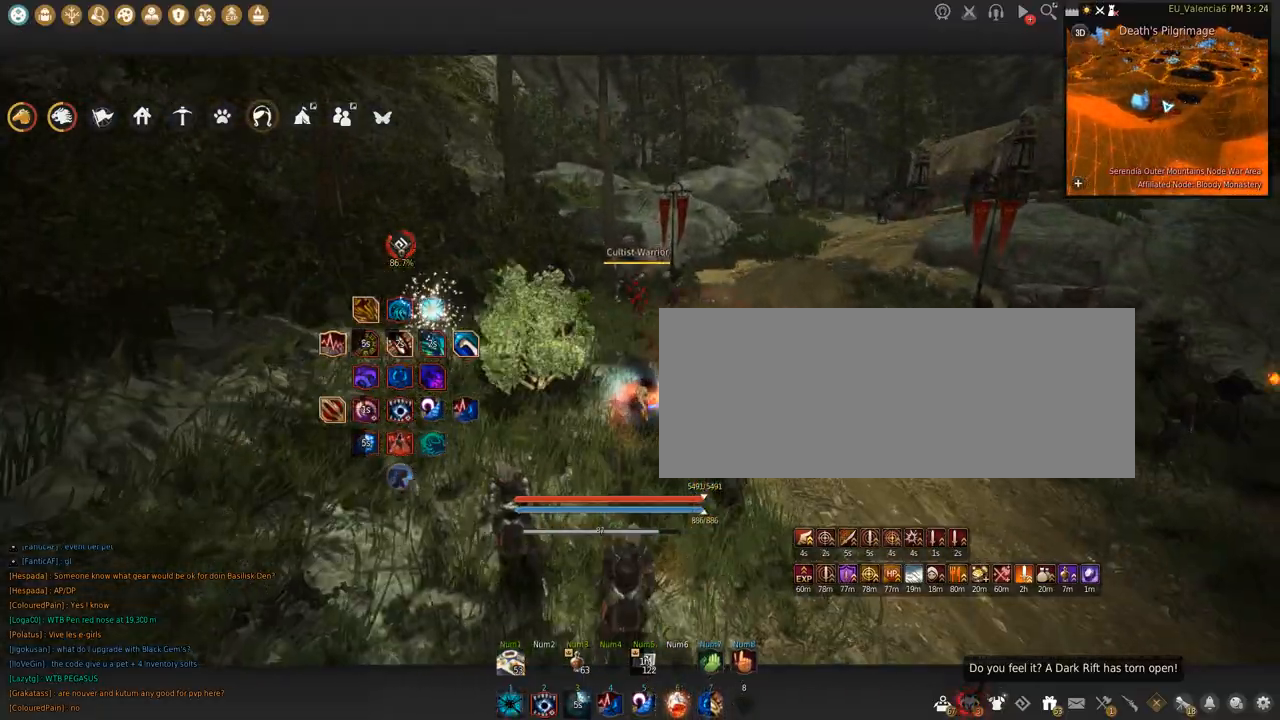
{"keys": [], "mouse": [], "events": []}
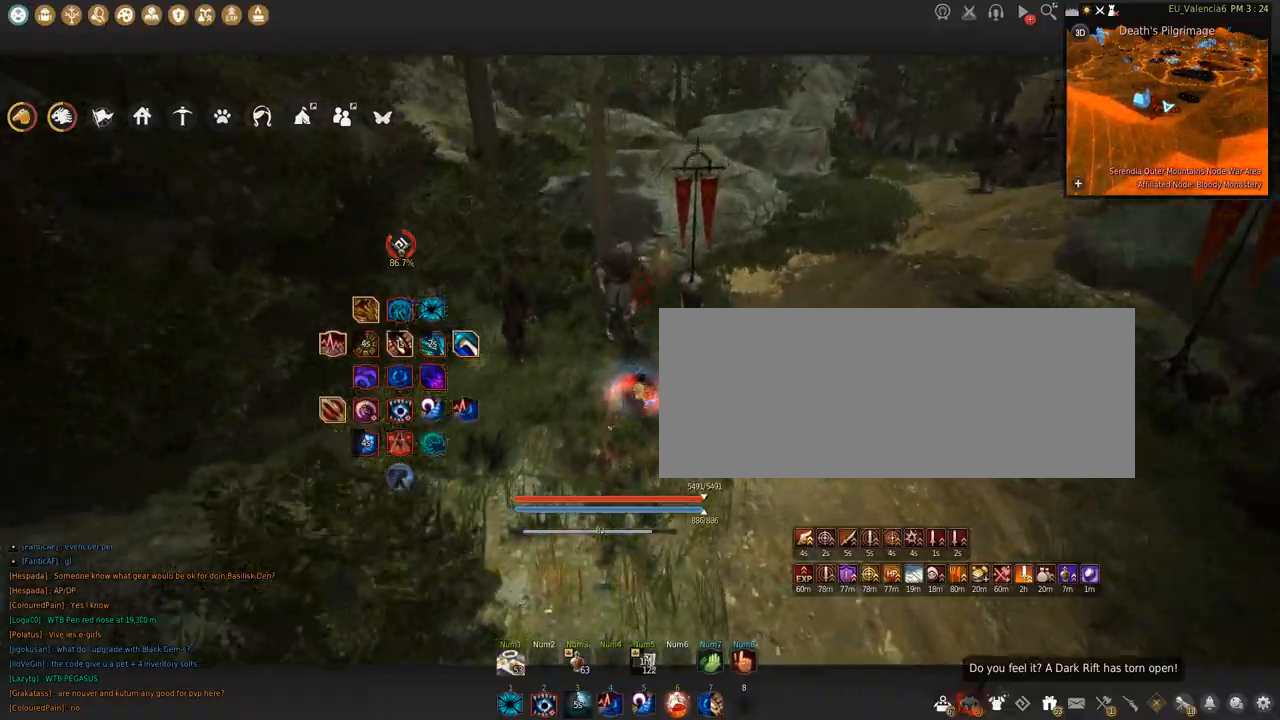
{"keys": [], "mouse": [], "events": [[133, "q", "down"], [333, "q", "up"], [400, "shift", "down"], [400, "space", "down"], [500, "shift", "up"], [500, "space", "up"]]}
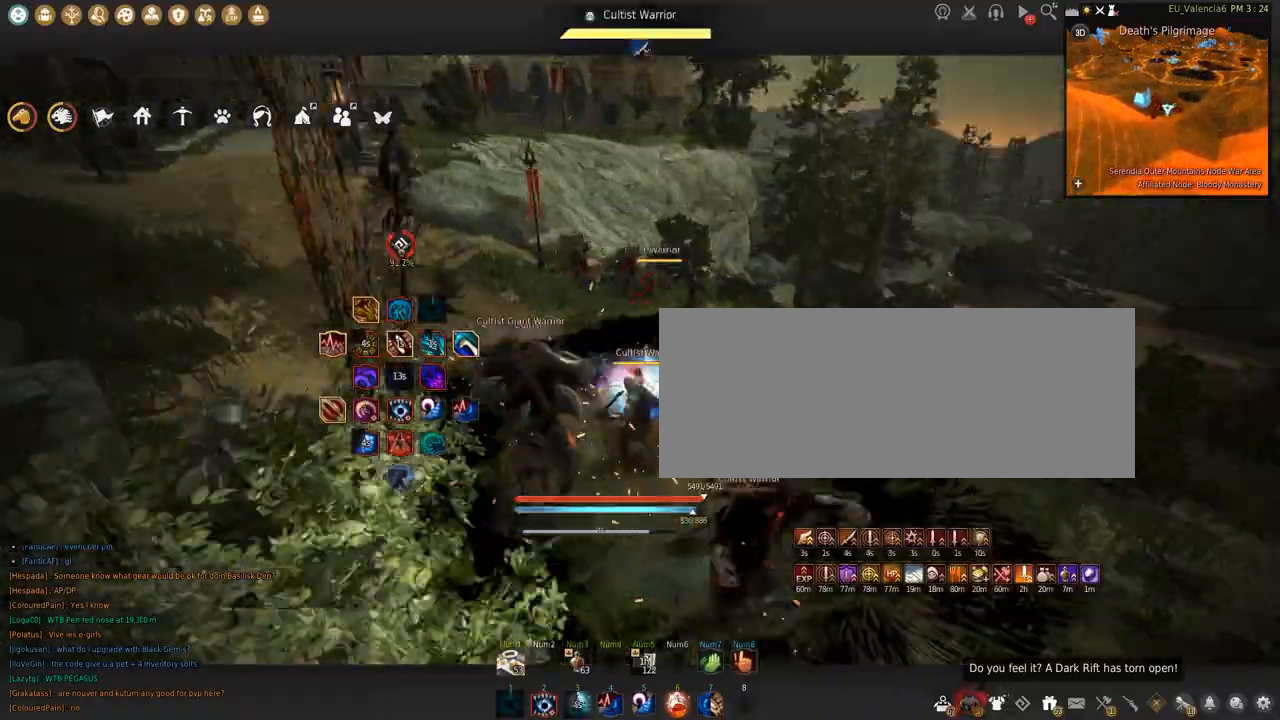
{"keys": ["w"], "mouse": [], "events": [[34, "w", "down"], [167, "c", "down"], [434, "c", "up"]]}
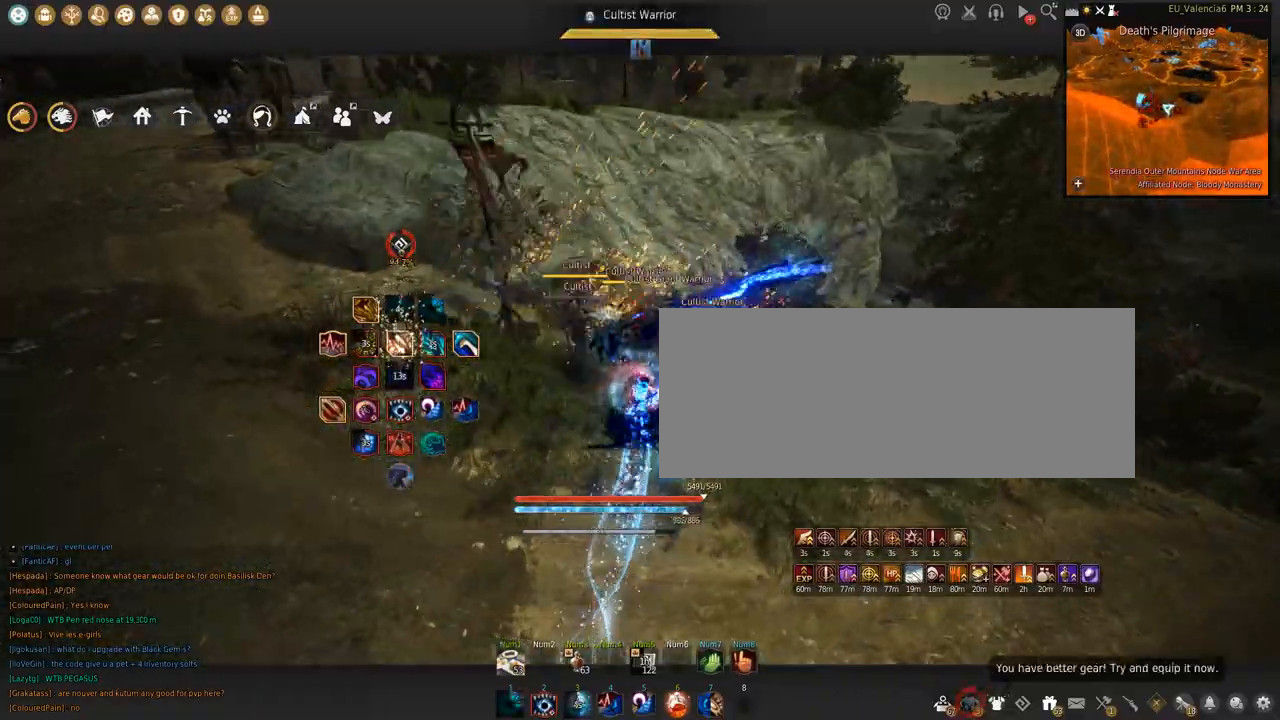
{"keys": [], "mouse": [], "events": [[34, "w", "up"], [234, "q", "down"], [467, "q", "up"]]}
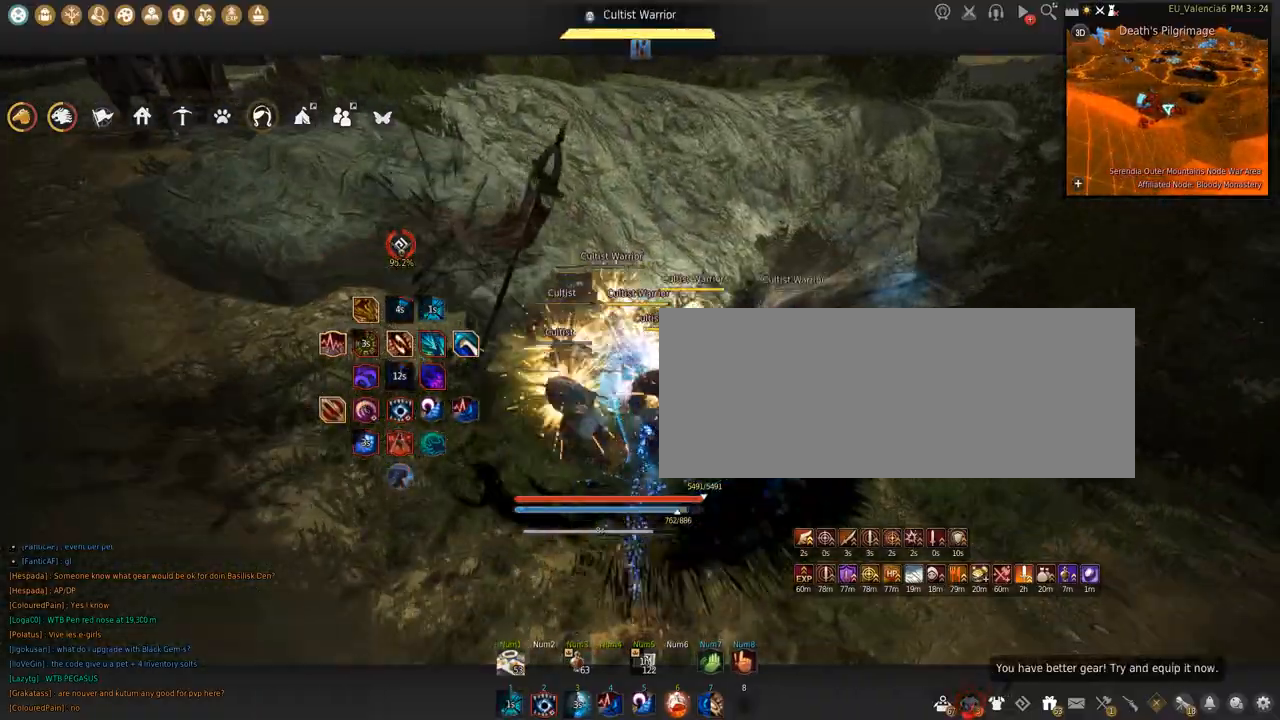
{"keys": [], "mouse": [], "events": []}
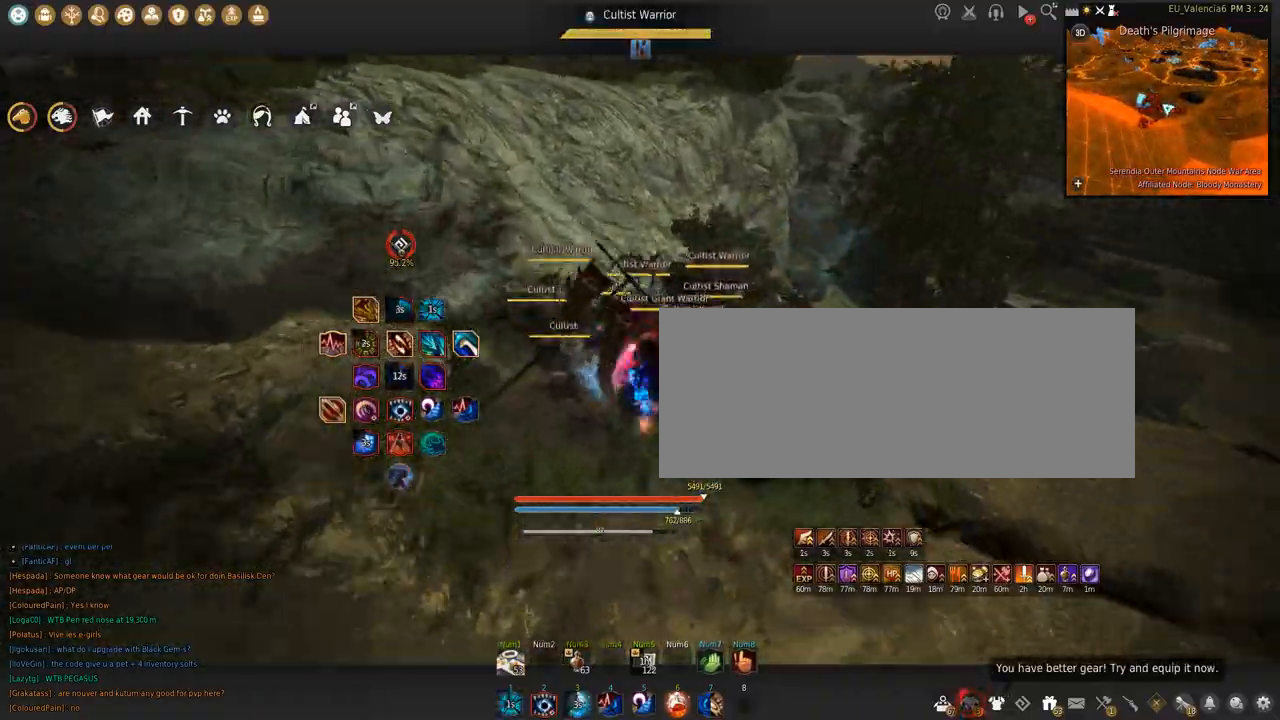
{"keys": ["a"], "mouse": [], "events": [[334, "a", "down"], [367, "w", "down"], [501, "w", "up"]]}
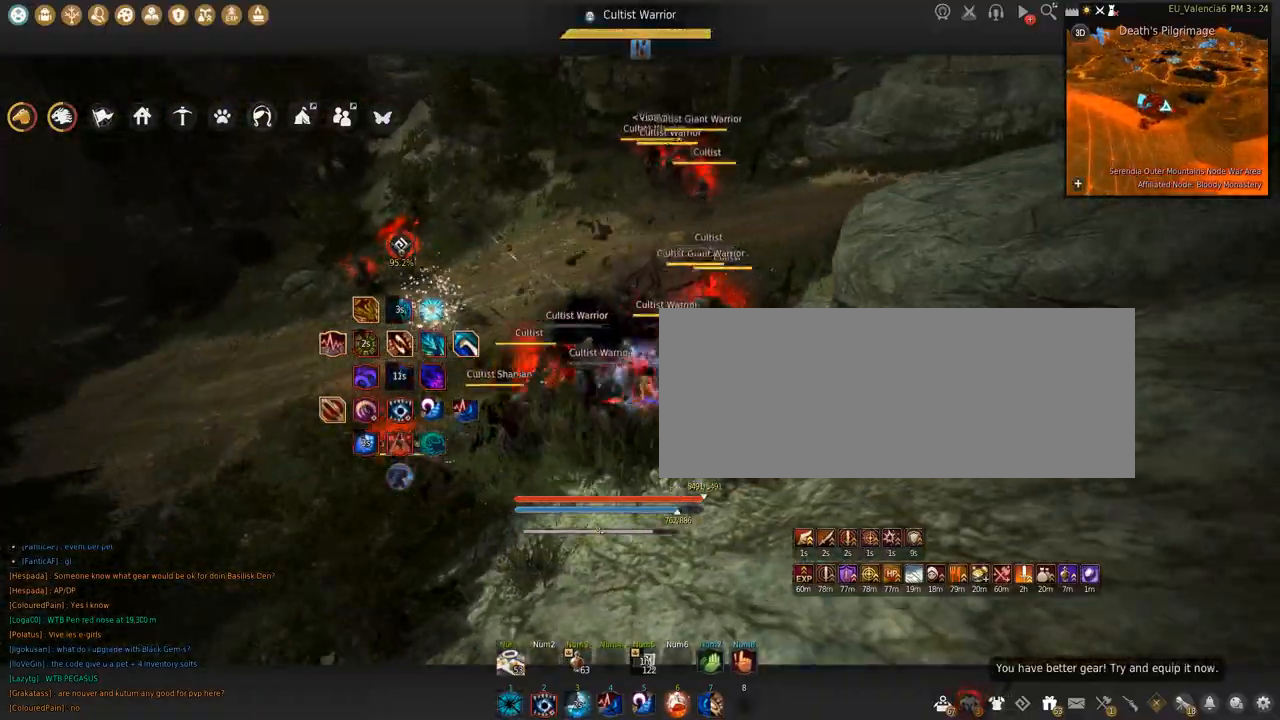
{"keys": [], "mouse": [], "events": [[100, "a", "up"], [133, "mouse_right", "down"], [500, "mouse_right", "up"]]}
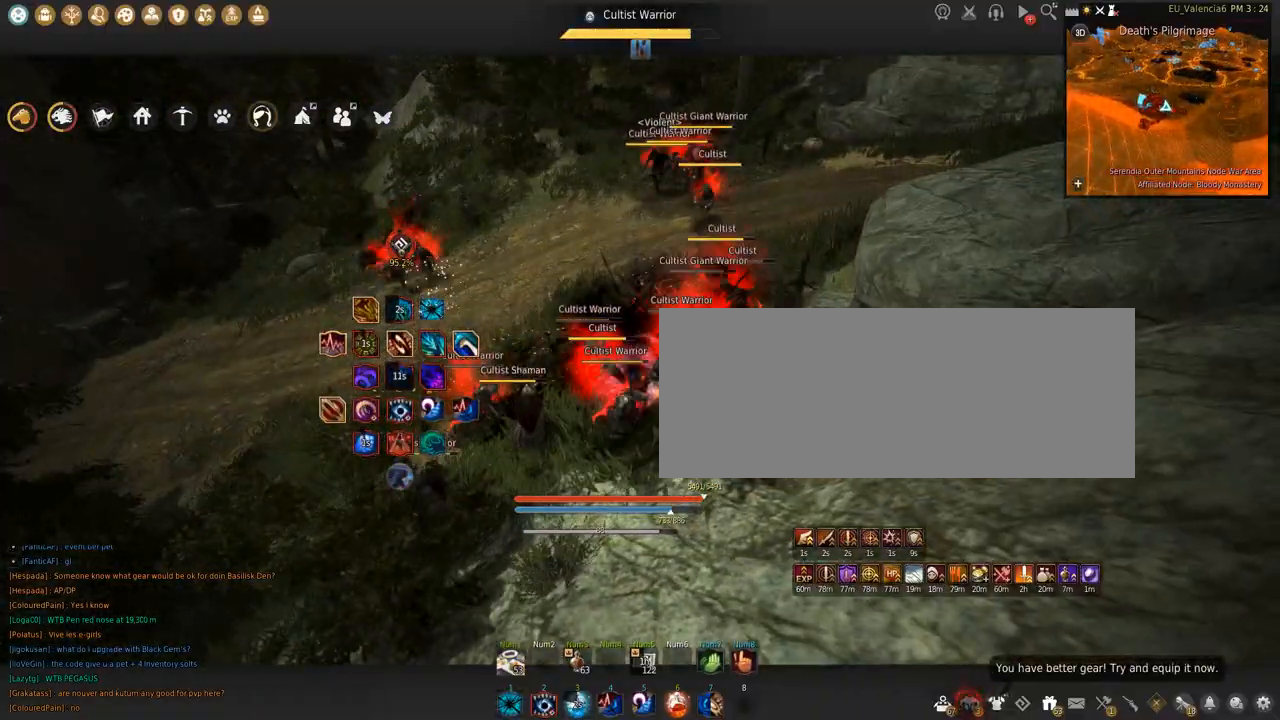
{"keys": [], "mouse": ["left"], "events": [[100, "s", "down"], [167, "shift", "down"], [234, "s", "up"], [401, "mouse_left", "down"], [467, "shift", "up"]]}
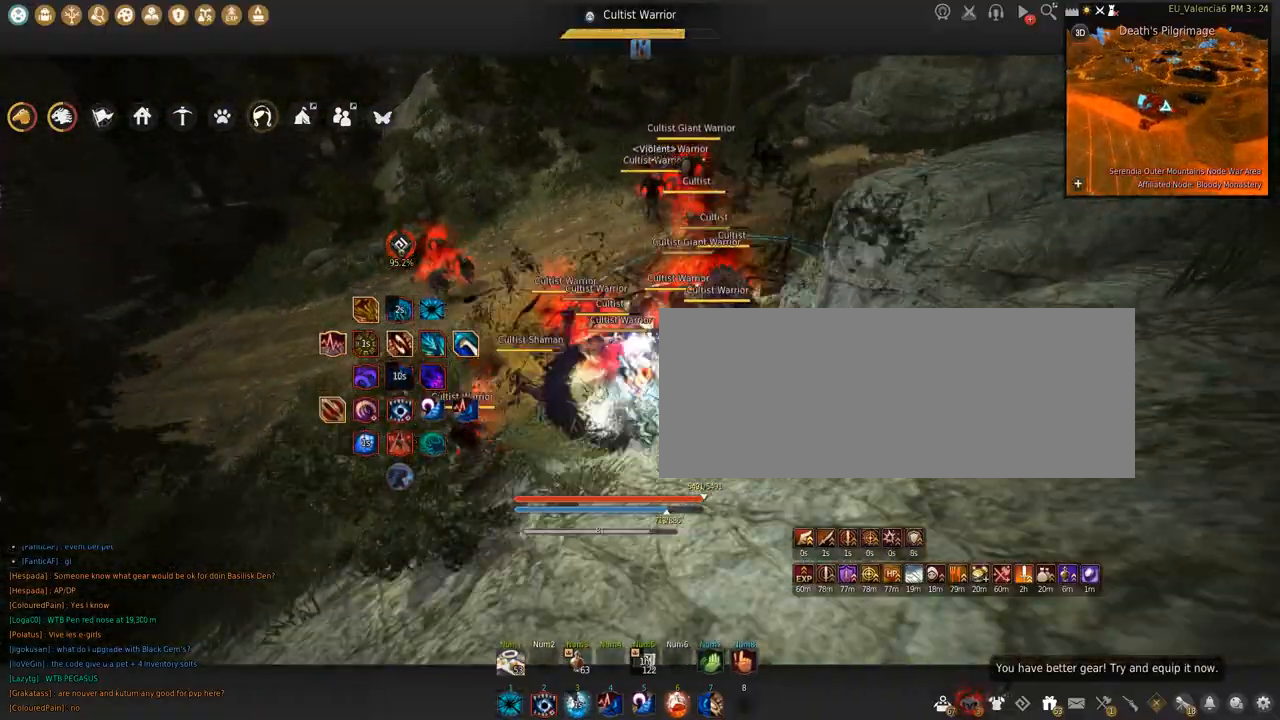
{"keys": [], "mouse": ["right"], "events": [[133, "mouse_left", "up"], [200, "mouse_right", "down"]]}
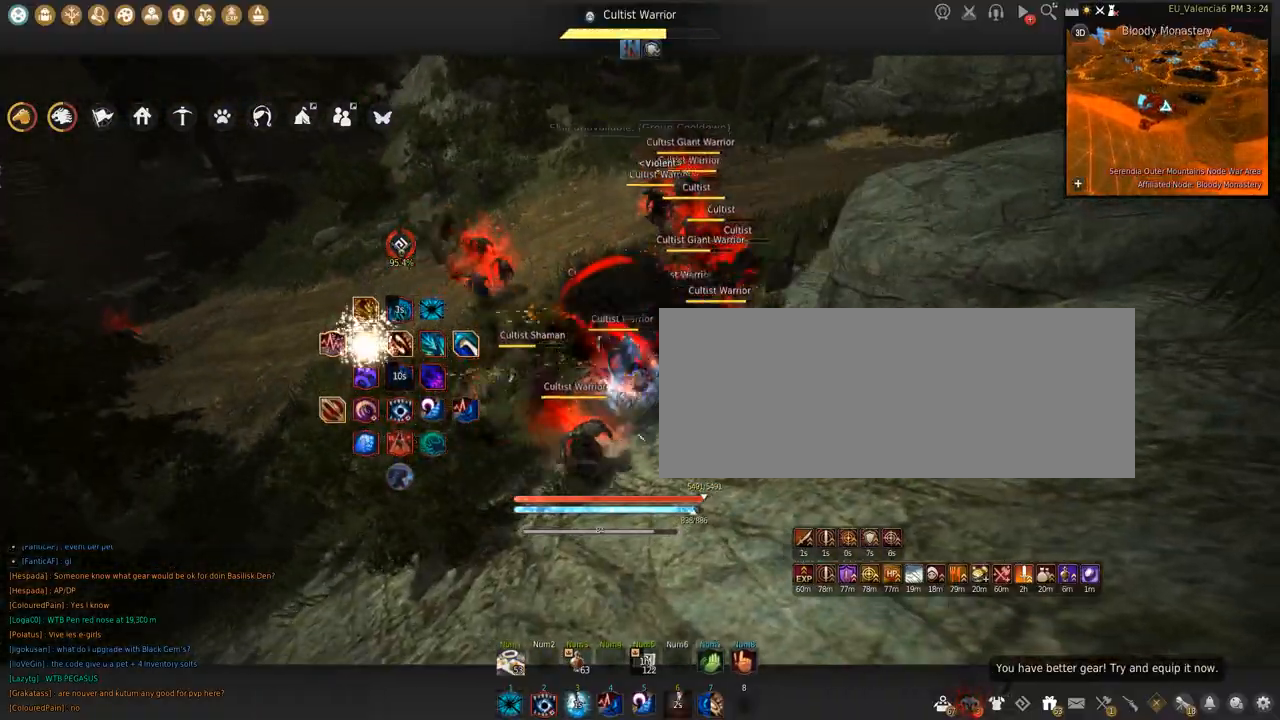
{"keys": [], "mouse": ["right"], "events": []}
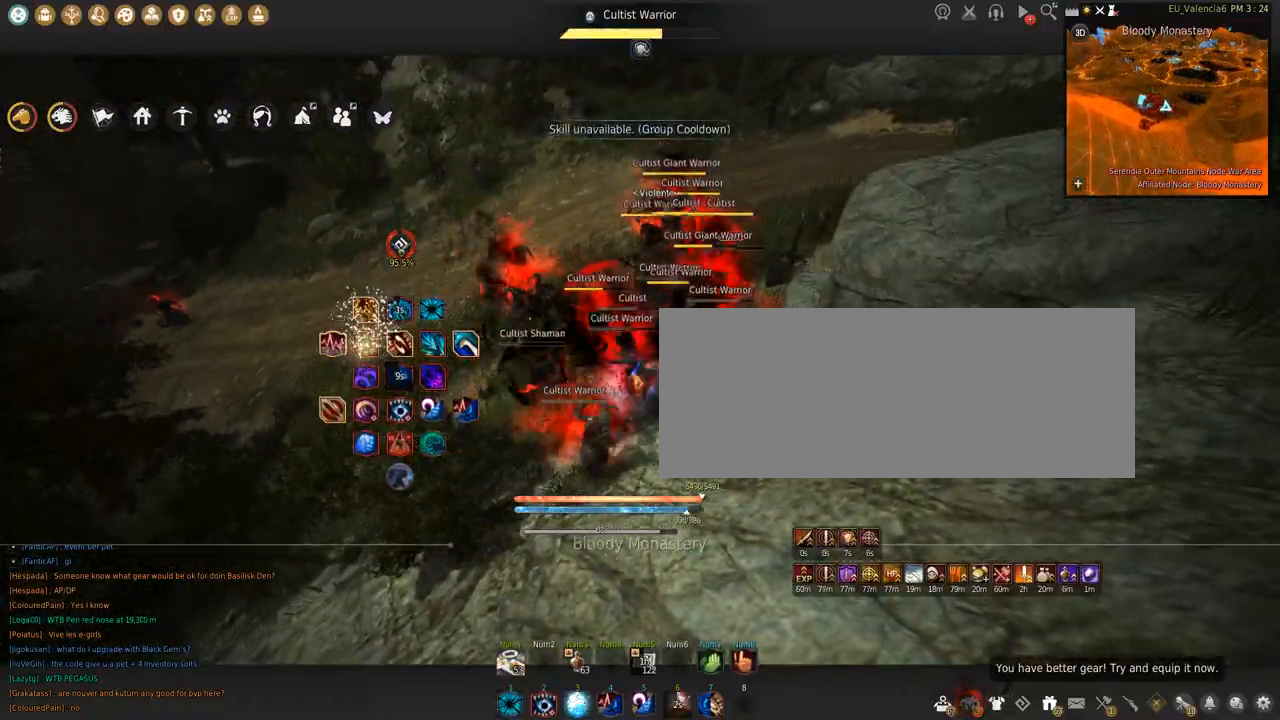
{"keys": [], "mouse": [], "events": [[267, "a", "down"], [500, "a", "up"], [500, "mouse_right", "up"]]}
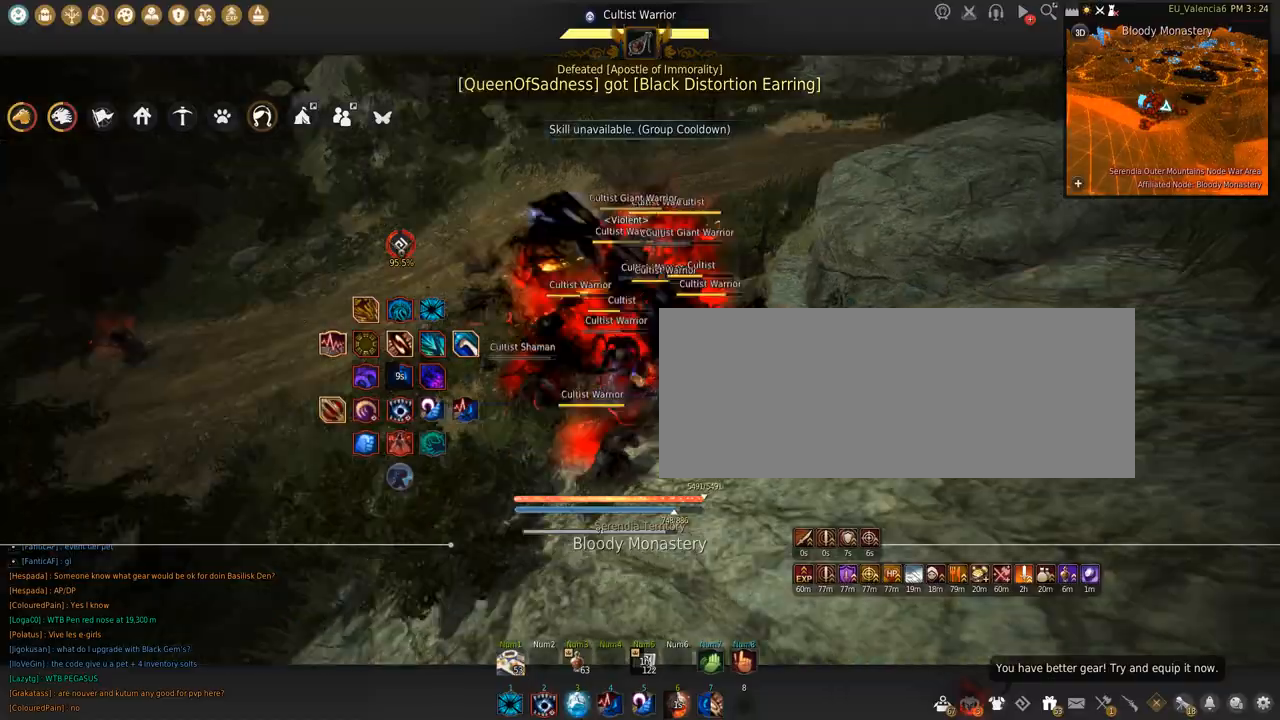
{"keys": ["s"], "mouse": ["left"], "events": [[67, "mouse_left", "down"], [67, "s", "down"]]}
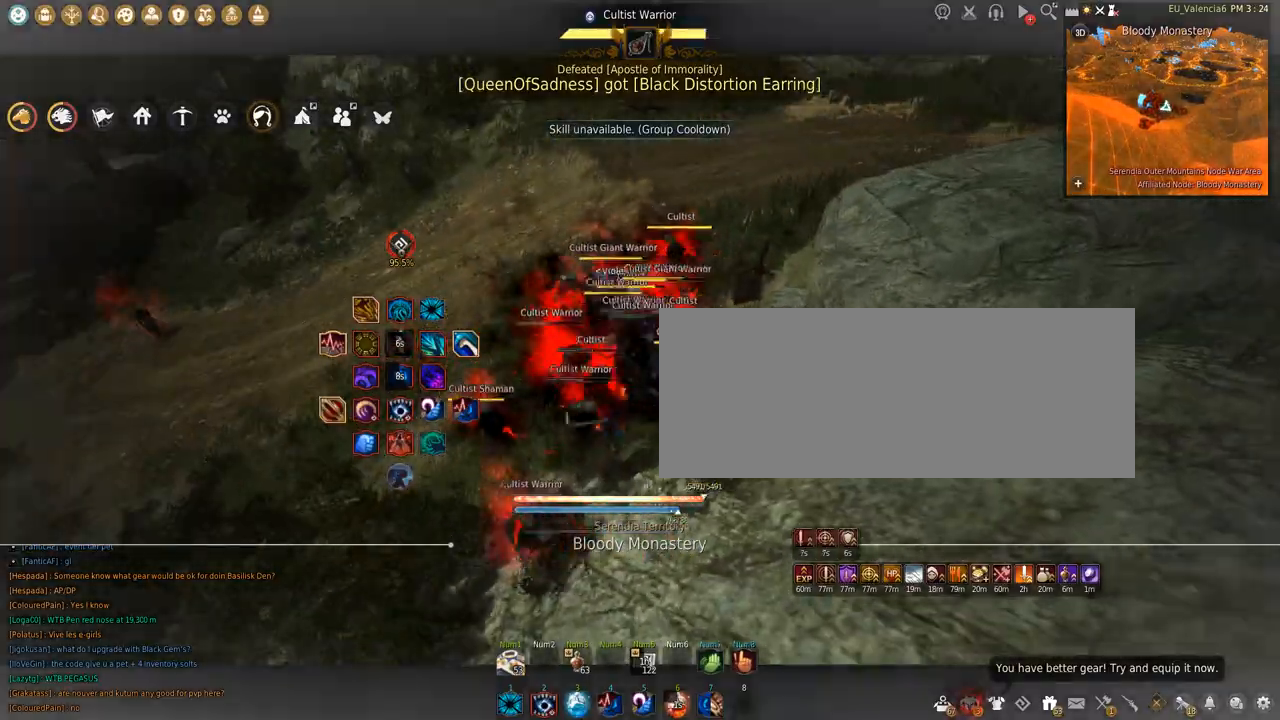
{"keys": [], "mouse": [], "events": [[434, "mouse_left", "up"], [500, "s", "up"]]}
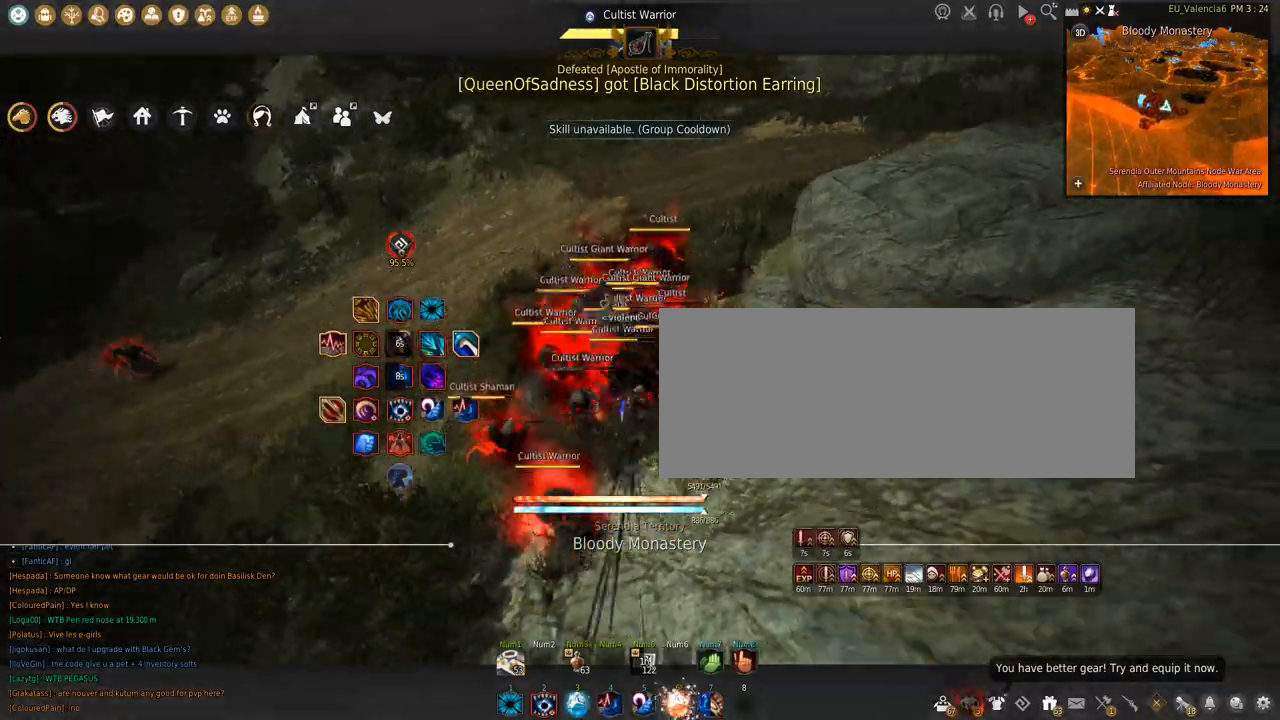
{"keys": ["s", "shift"], "mouse": [], "events": [[401, "s", "down"], [401, "shift", "down"]]}